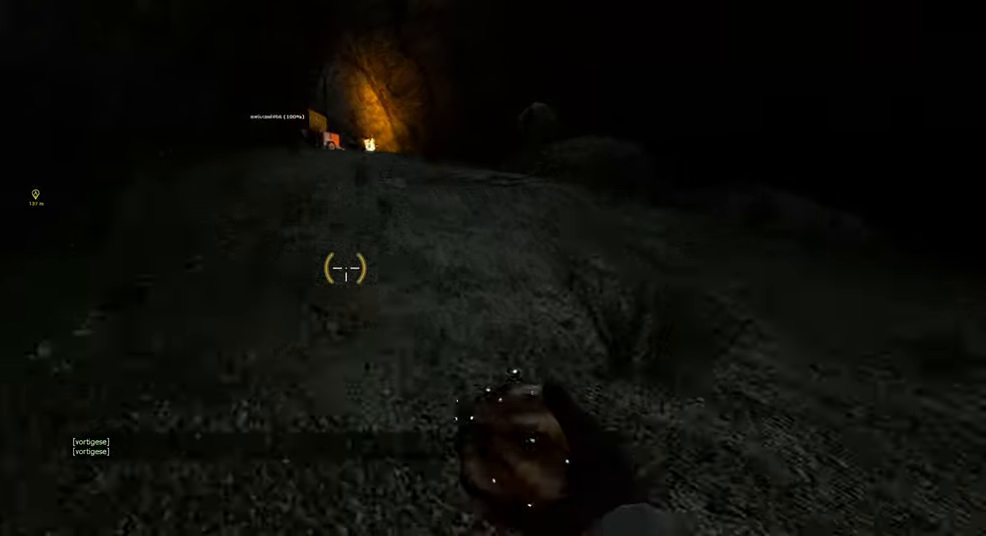
Gameplay with keyboard and mouse; each line is a JSON object with the keys and mouse buttons held at the frame after it. "events" lists presses ("down") and releases ("up") of "1", "2", "3", "4", "5", "a", "alt", "b", "c", "ctrl", "d", "e", "f", "g", "q", "r", "s", "shift", "space", "t", "tab", "v", "w", "x", "z", "mouse_left", "mouse_wheel", "mouse_right" and "mouse_mb5" between this image and that frame as [ms after this image, input, new state], when the widget could be followed in between. "mouse_left", "mouse_wheel", "mouse_right", "mouse_mb5" = the "left", "wheel", "right", "mb5" buttons of the "mouse" list. No other keys are recorded. "wheel" means that the mouse wheel is clicked or scrolled. Mouse movement is not recorded. Not read: mouse_mb4.
{"keys": ["shift", "w"], "mouse": [], "events": [[50, "space", "up"], [216, "space", "down"], [333, "space", "up"]]}
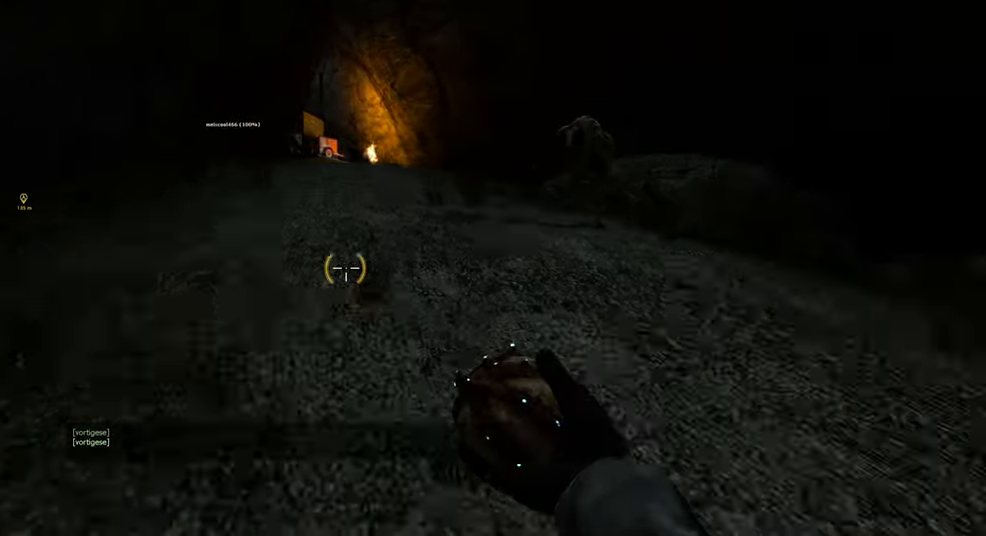
{"keys": ["shift", "w"], "mouse": [], "events": [[50, "space", "down"], [200, "space", "up"], [366, "space", "down"], [500, "space", "up"]]}
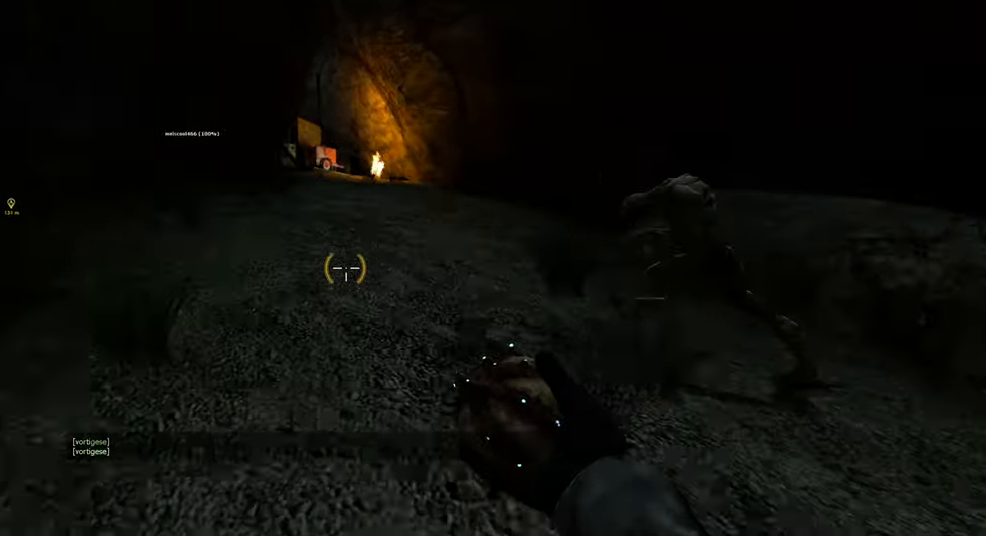
{"keys": ["shift", "w"], "mouse": [], "events": []}
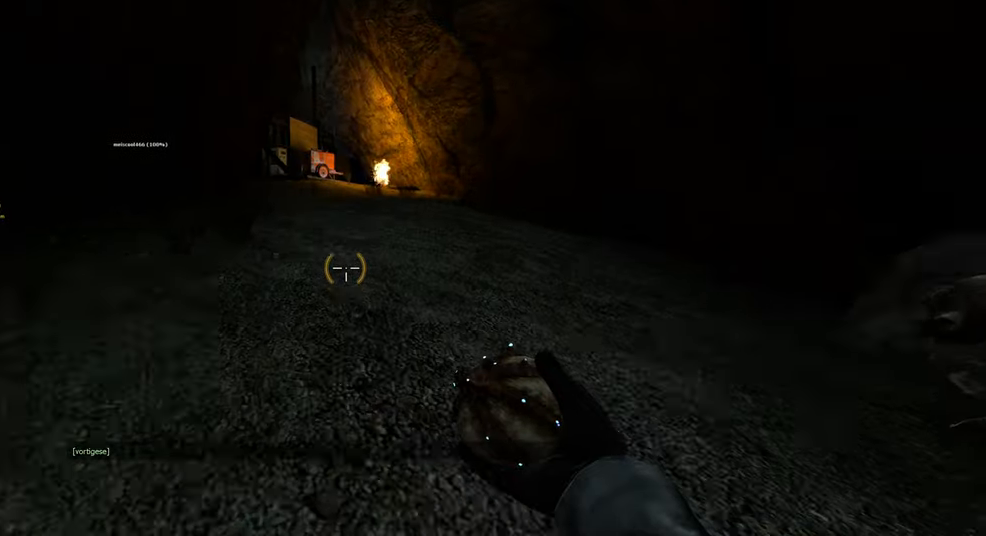
{"keys": ["shift", "space", "w"], "mouse": [], "events": [[67, "space", "down"], [200, "space", "up"], [483, "space", "down"]]}
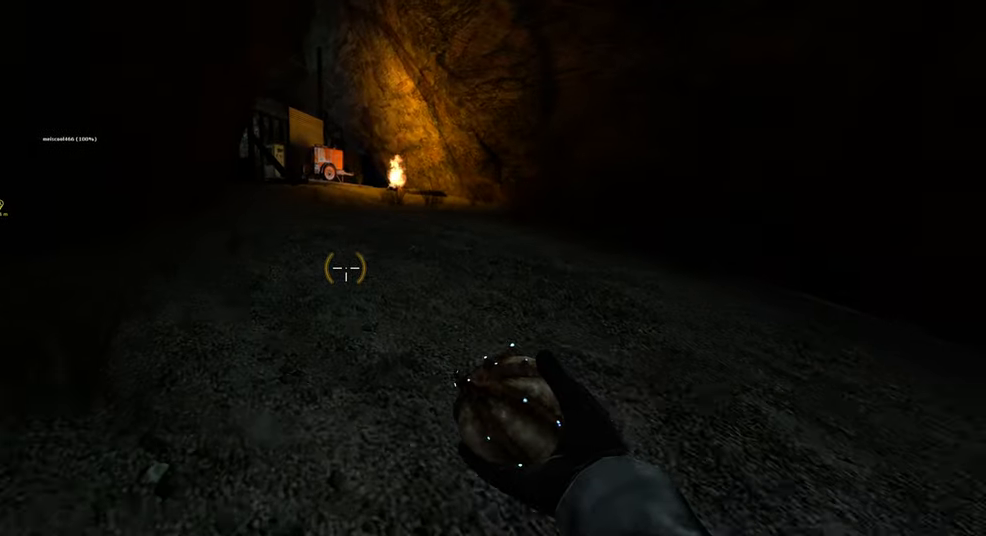
{"keys": ["shift", "w"], "mouse": [], "events": [[117, "space", "up"], [367, "space", "down"], [500, "space", "up"]]}
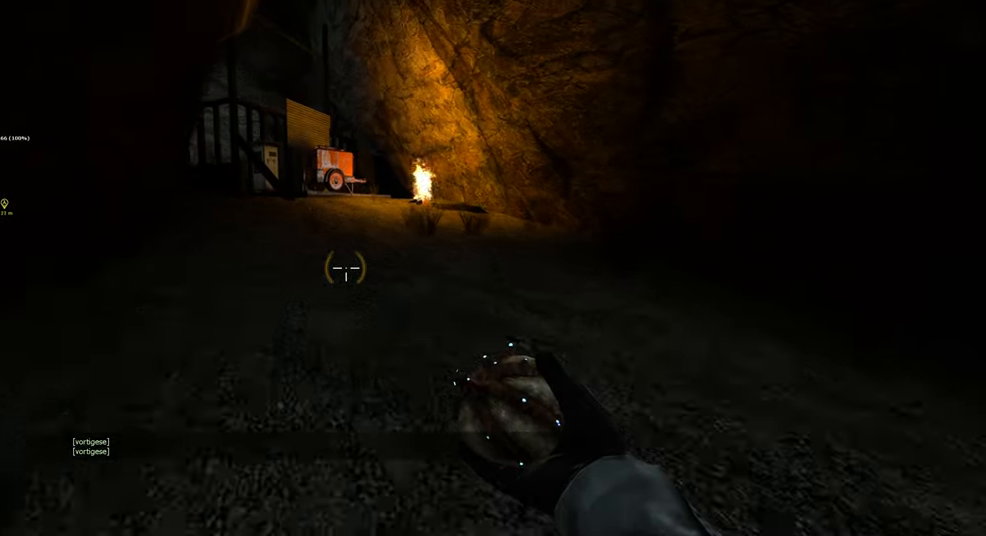
{"keys": ["shift", "space", "w"], "mouse": [], "events": [[350, "space", "down"]]}
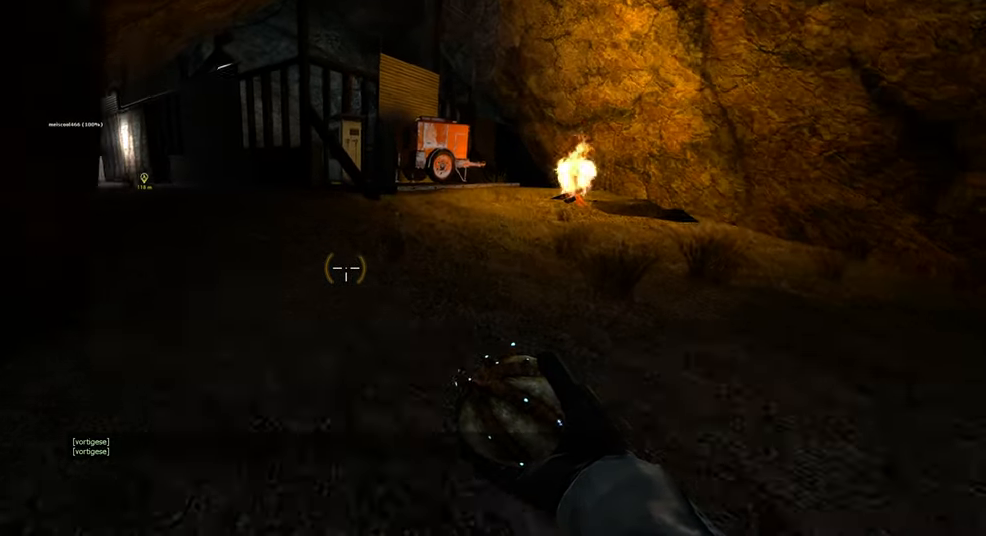
{"keys": ["shift", "w"], "mouse": [], "events": [[17, "space", "up"]]}
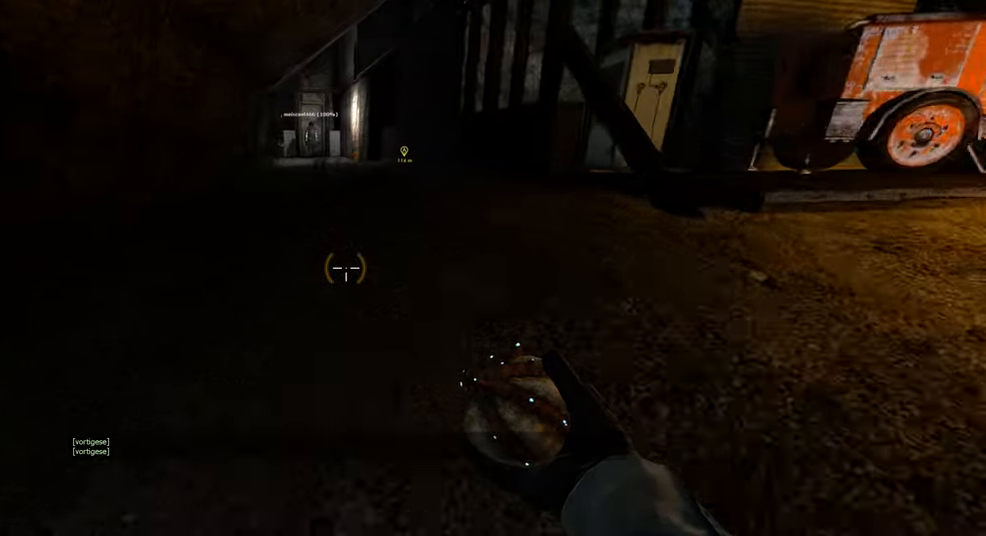
{"keys": ["shift", "w"], "mouse": [], "events": [[150, "space", "down"], [267, "space", "up"]]}
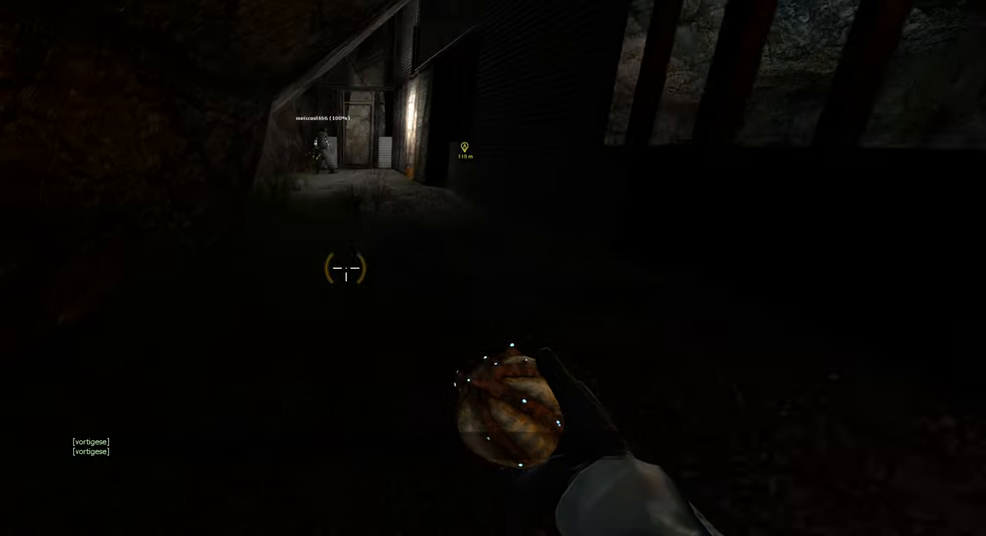
{"keys": ["shift", "w"], "mouse": [], "events": [[33, "space", "down"], [150, "space", "up"]]}
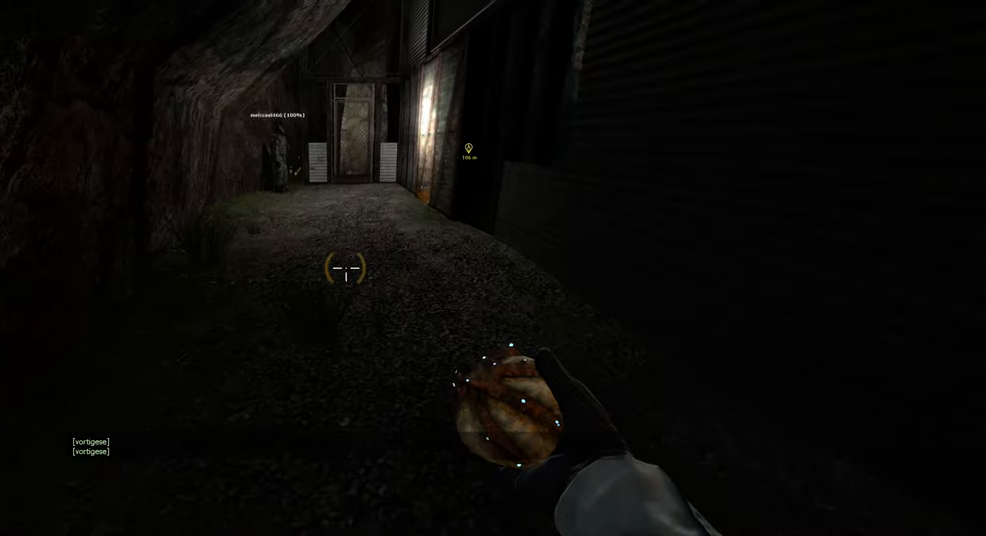
{"keys": ["shift", "w"], "mouse": [], "events": [[17, "space", "down"], [117, "space", "up"]]}
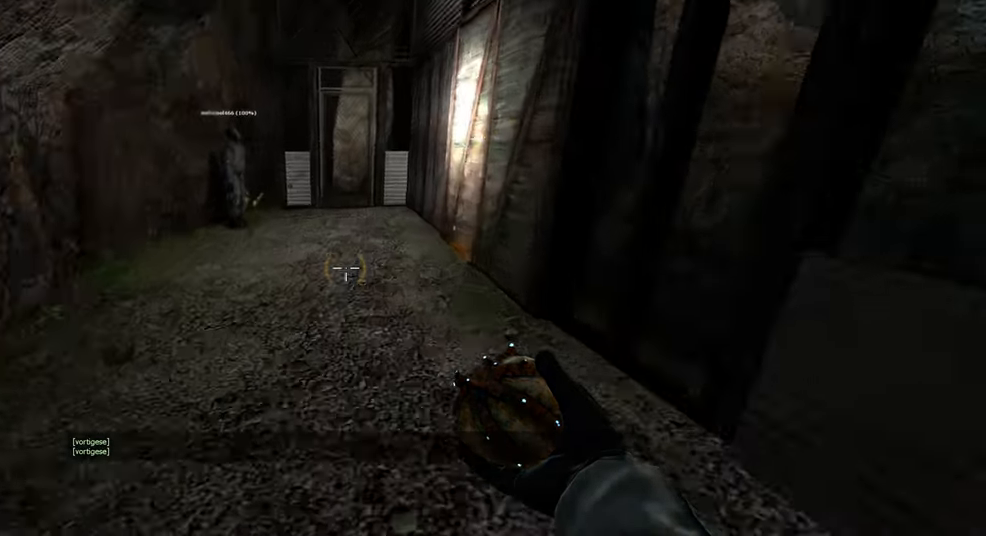
{"keys": [], "mouse": [], "events": [[33, "space", "down"], [133, "space", "up"], [200, "w", "up"], [217, "shift", "up"]]}
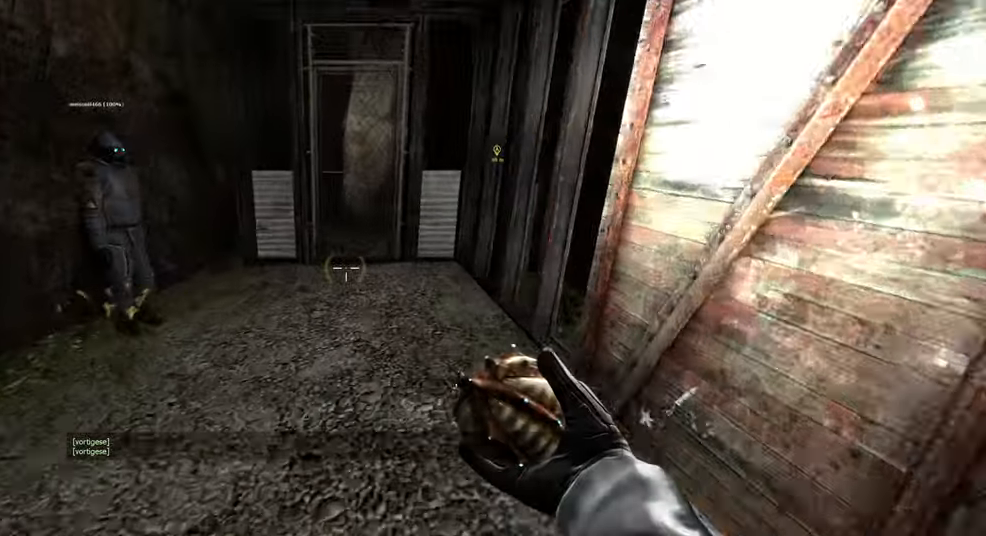
{"keys": [], "mouse": [], "events": []}
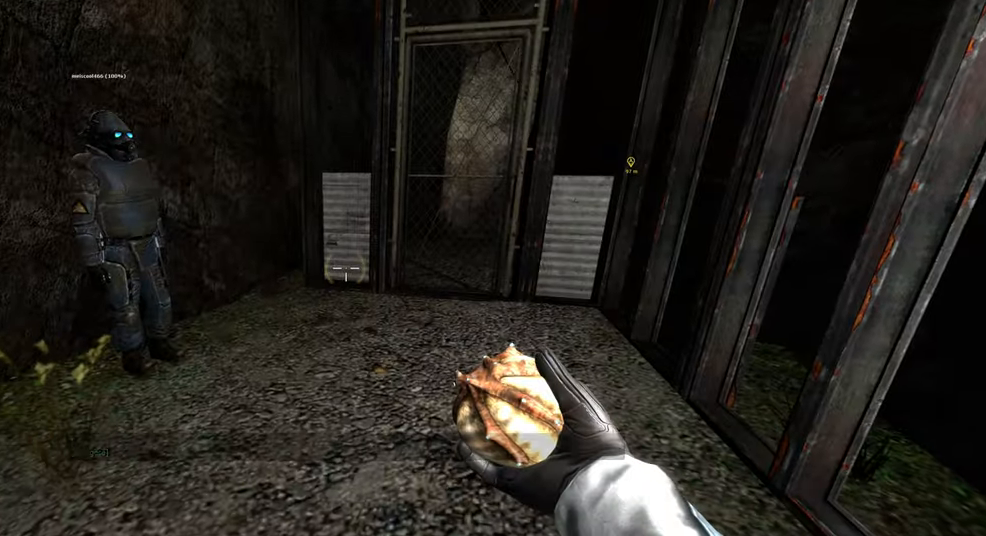
{"keys": [], "mouse": [], "events": [[250, "mouse_left", "down"], [400, "mouse_left", "up"]]}
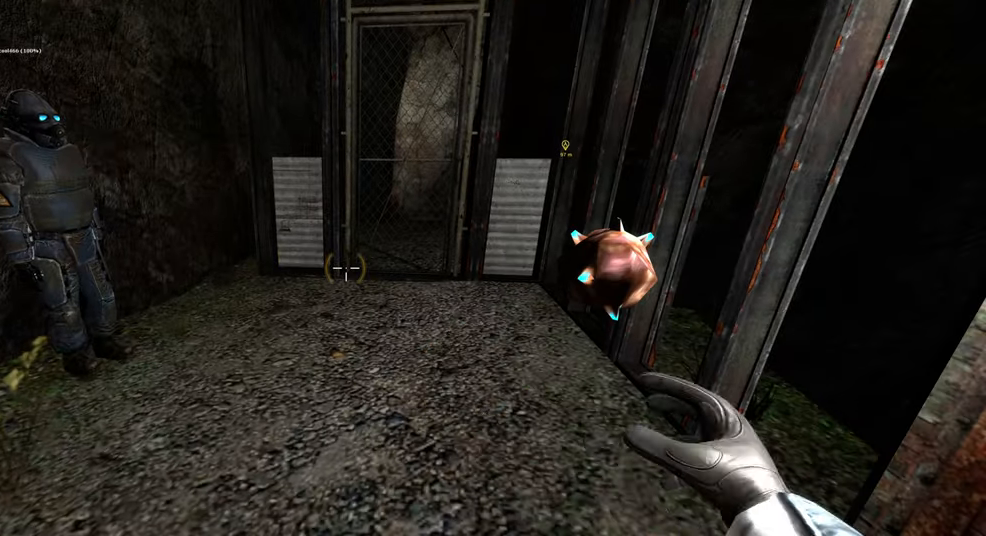
{"keys": [], "mouse": [], "events": []}
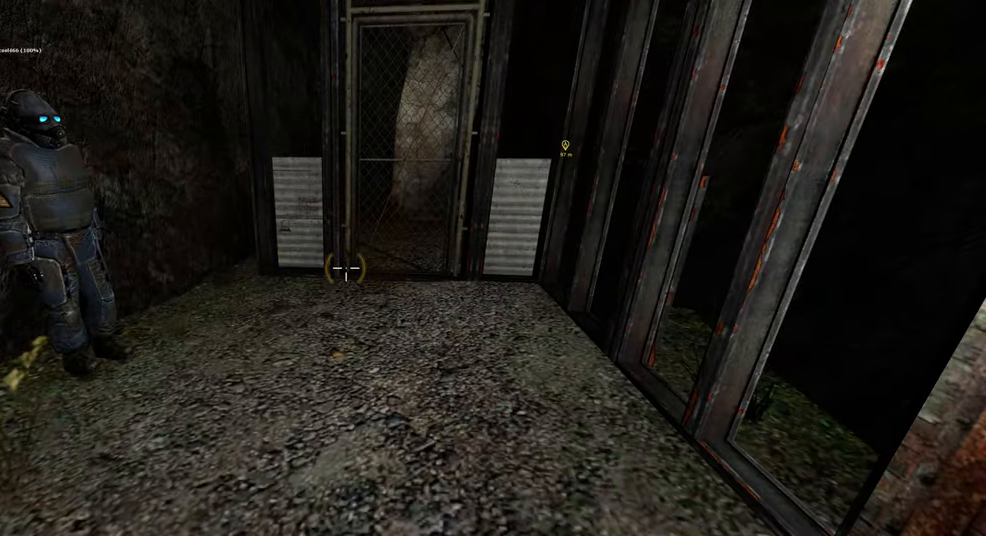
{"keys": [], "mouse": [], "events": []}
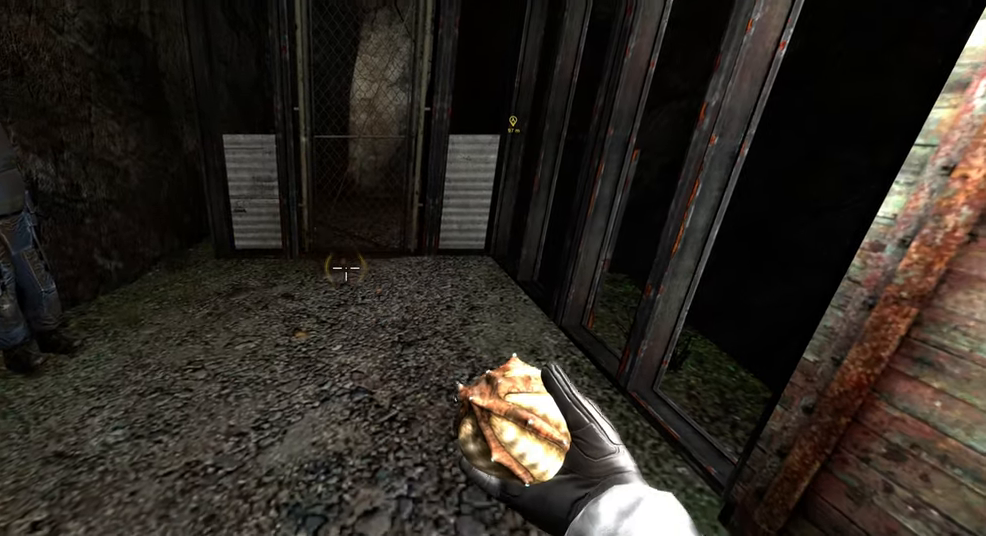
{"keys": [], "mouse": [], "events": []}
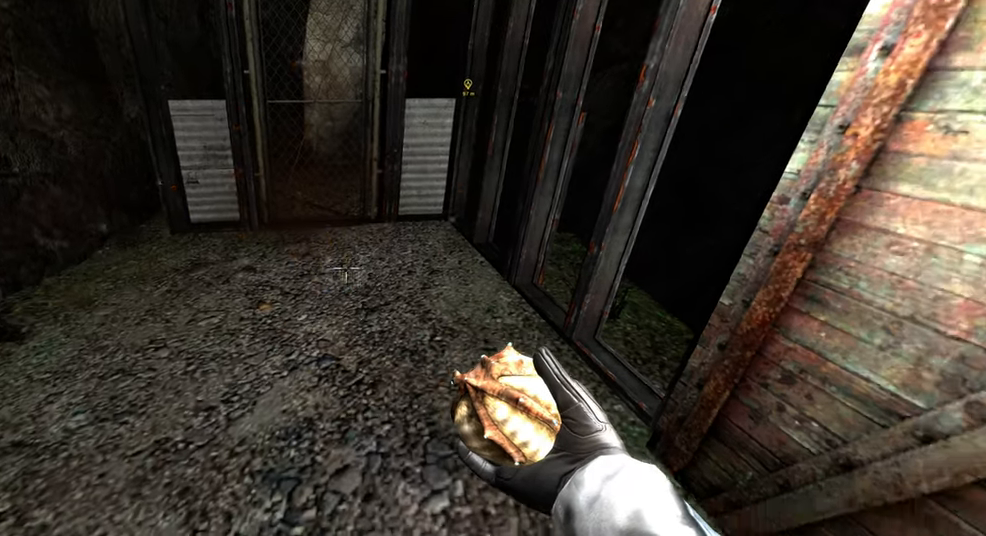
{"keys": [], "mouse": [], "events": [[34, "w", "down"], [150, "a", "down"], [250, "a", "up"], [284, "w", "up"]]}
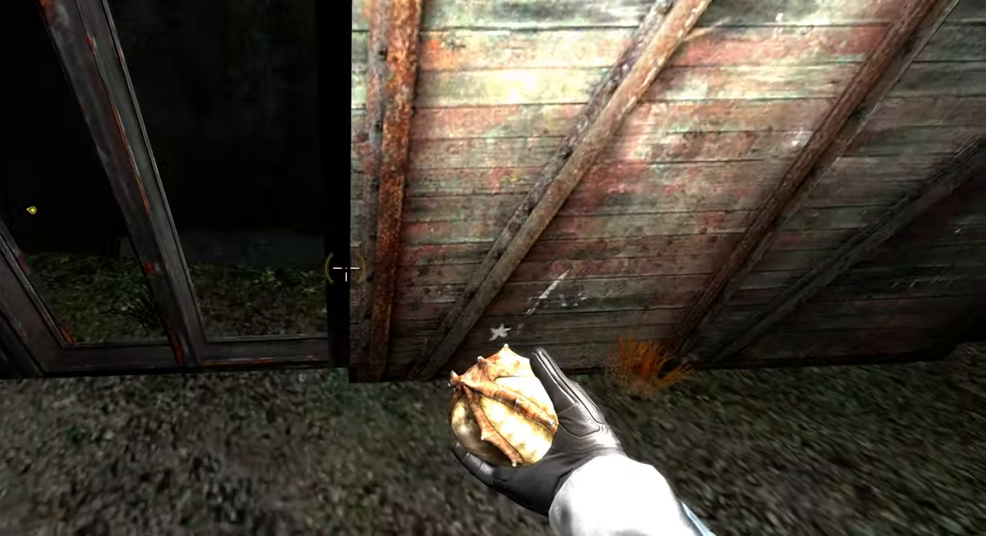
{"keys": [], "mouse": [], "events": [[117, "a", "down"], [134, "w", "down"], [267, "a", "up"], [284, "w", "up"]]}
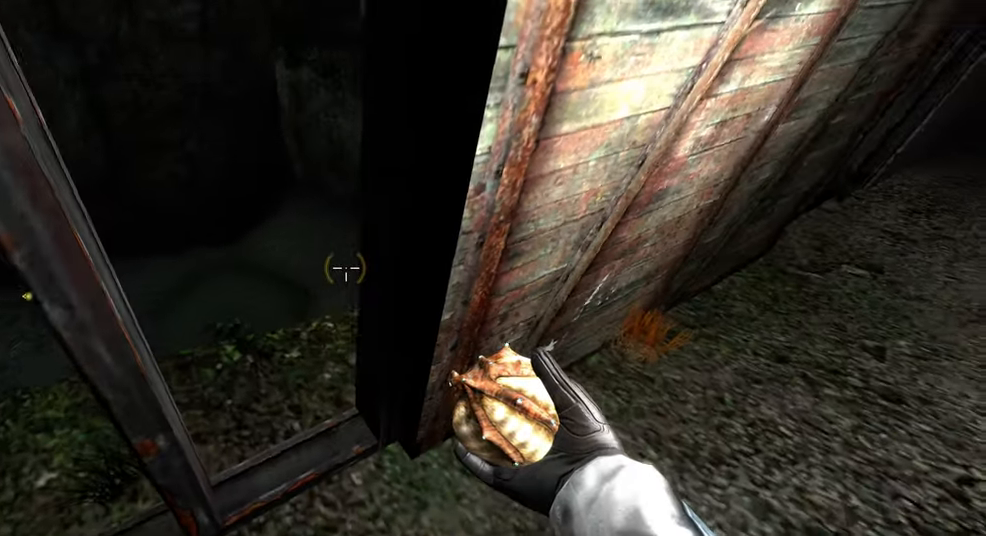
{"keys": [], "mouse": [], "events": [[150, "a", "down"], [234, "a", "up"]]}
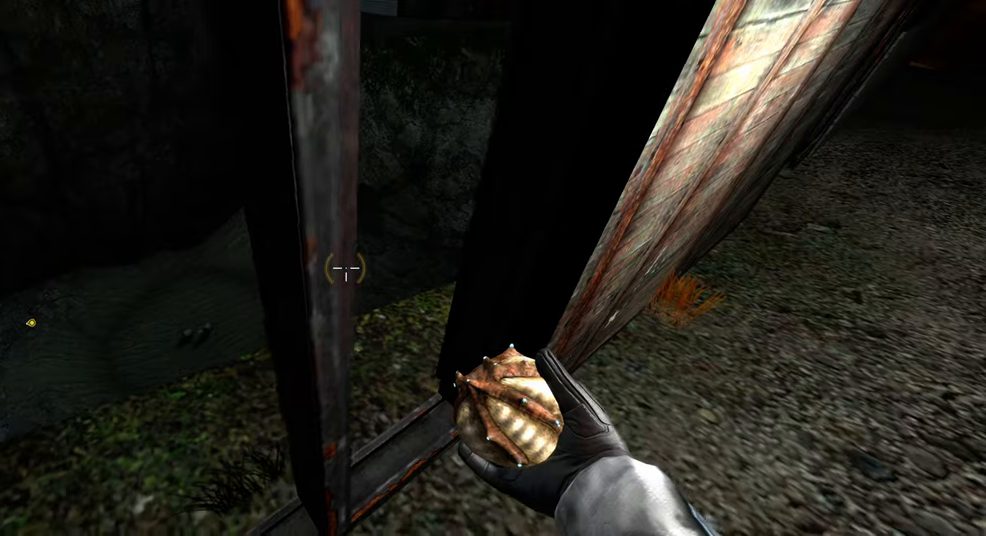
{"keys": [], "mouse": [], "events": [[50, "w", "down"], [150, "w", "up"]]}
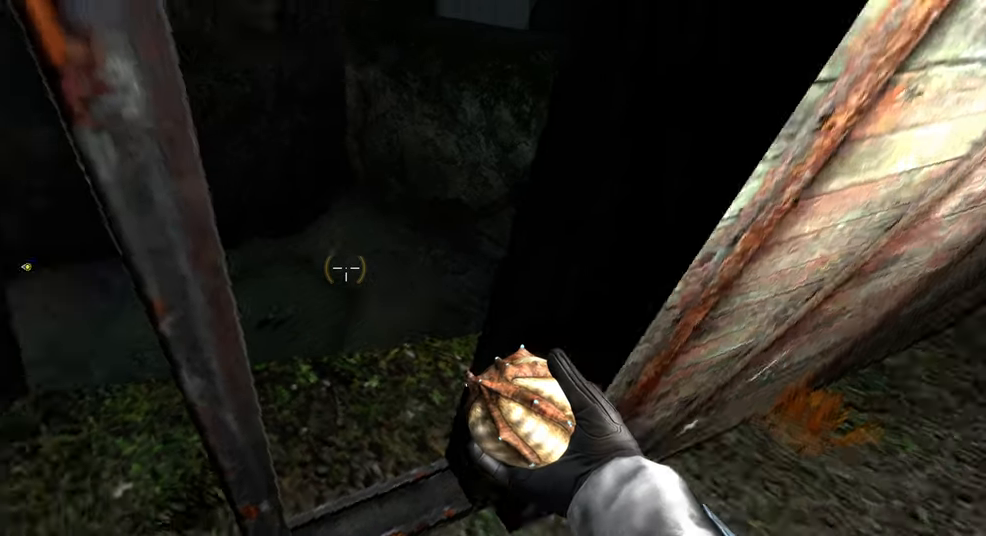
{"keys": [], "mouse": [], "events": []}
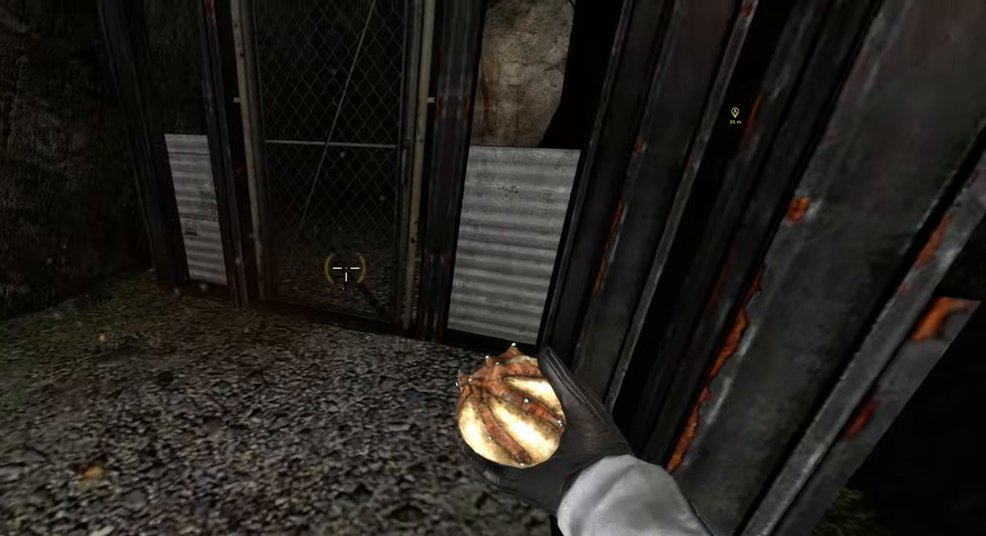
{"keys": [], "mouse": [], "events": [[66, "a", "down"], [216, "a", "up"], [283, "s", "down"], [500, "s", "up"]]}
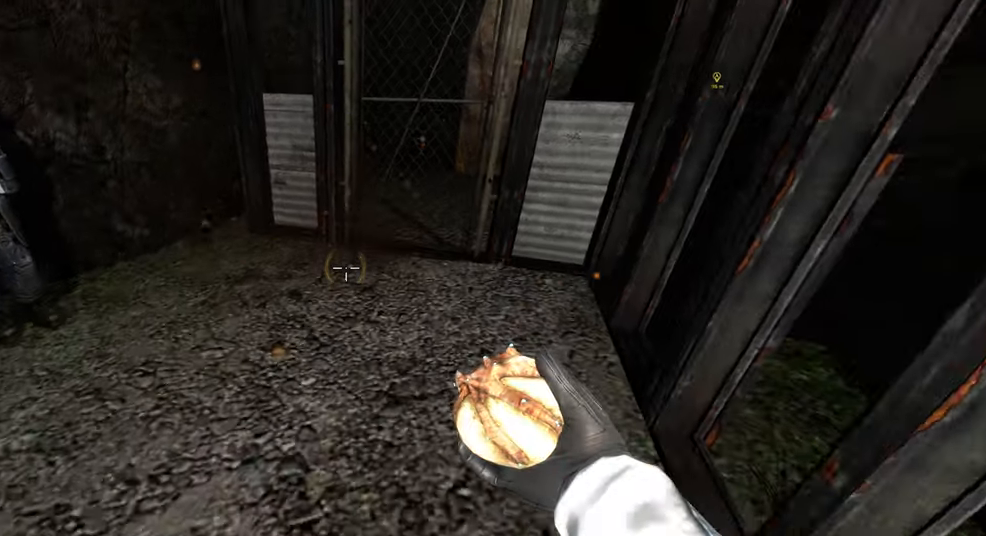
{"keys": ["q"], "mouse": [], "events": [[350, "q", "down"], [400, "q", "up"], [466, "q", "down"]]}
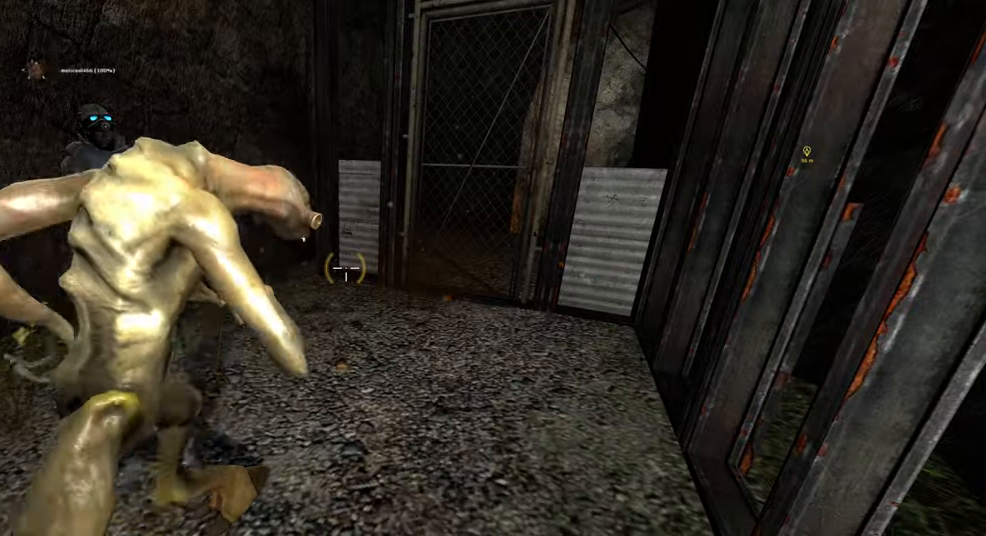
{"keys": [], "mouse": [], "events": [[33, "q", "up"], [100, "q", "down"], [183, "q", "up"]]}
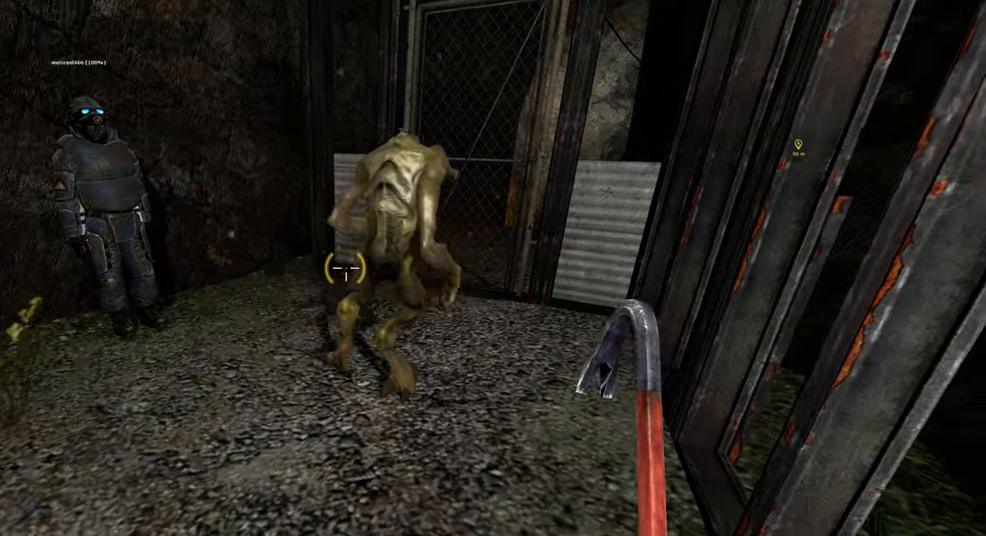
{"keys": [], "mouse": [], "events": [[233, "a", "down"], [316, "a", "up"], [450, "q", "down"], [500, "q", "up"]]}
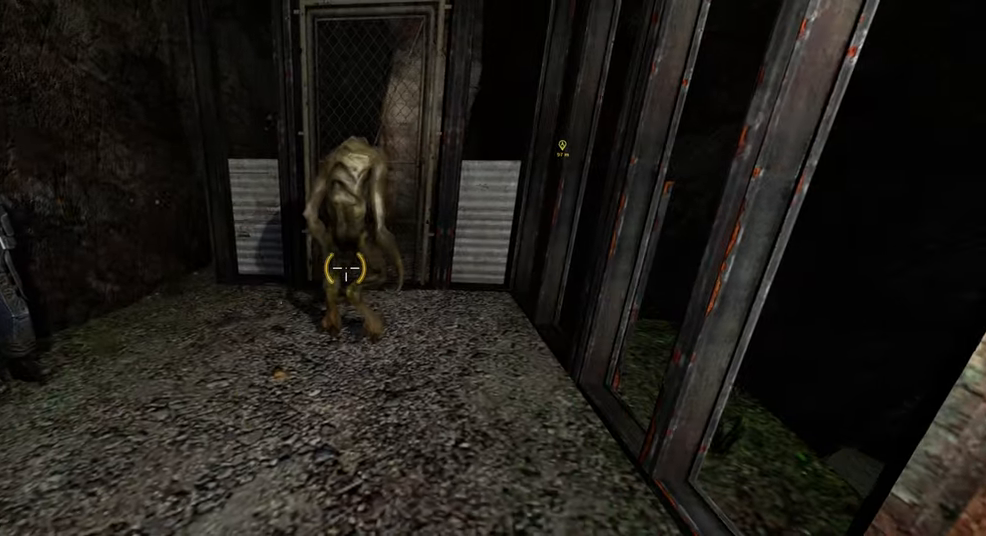
{"keys": ["q"], "mouse": [], "events": [[83, "q", "down"], [133, "q", "up"], [200, "q", "down"], [266, "q", "up"], [333, "q", "down"], [400, "q", "up"], [466, "q", "down"]]}
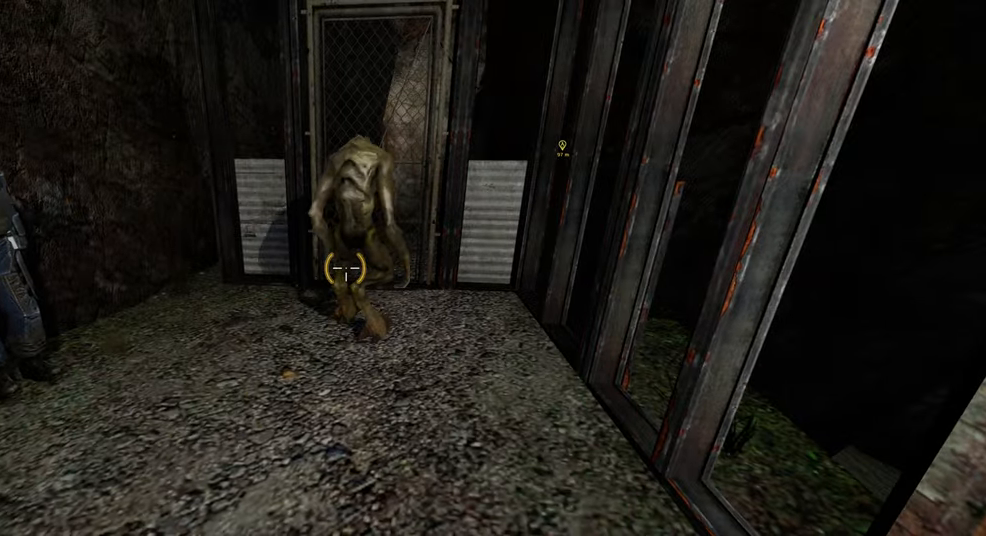
{"keys": [], "mouse": [], "events": [[33, "q", "up"], [83, "q", "down"], [166, "q", "up"], [383, "q", "down"], [433, "q", "up"]]}
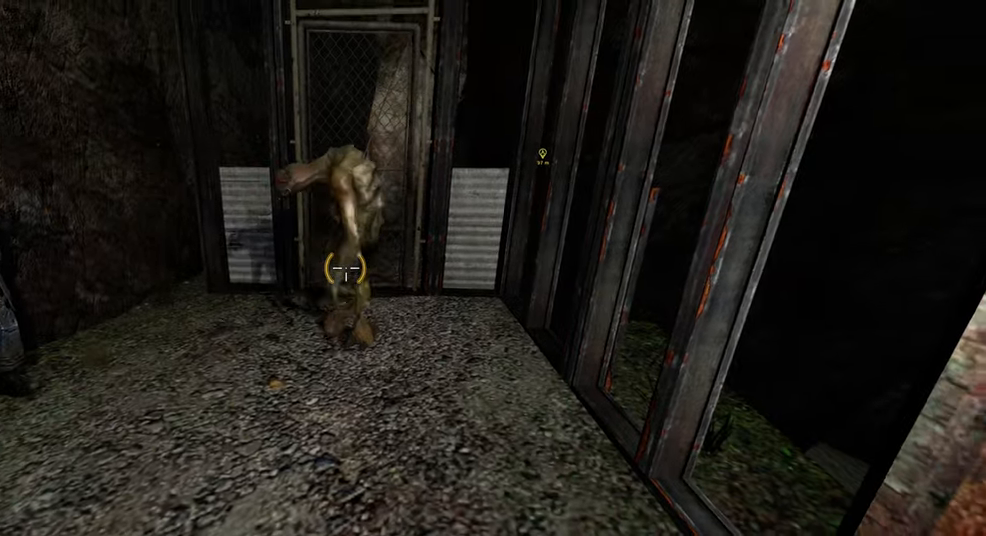
{"keys": [], "mouse": [], "events": []}